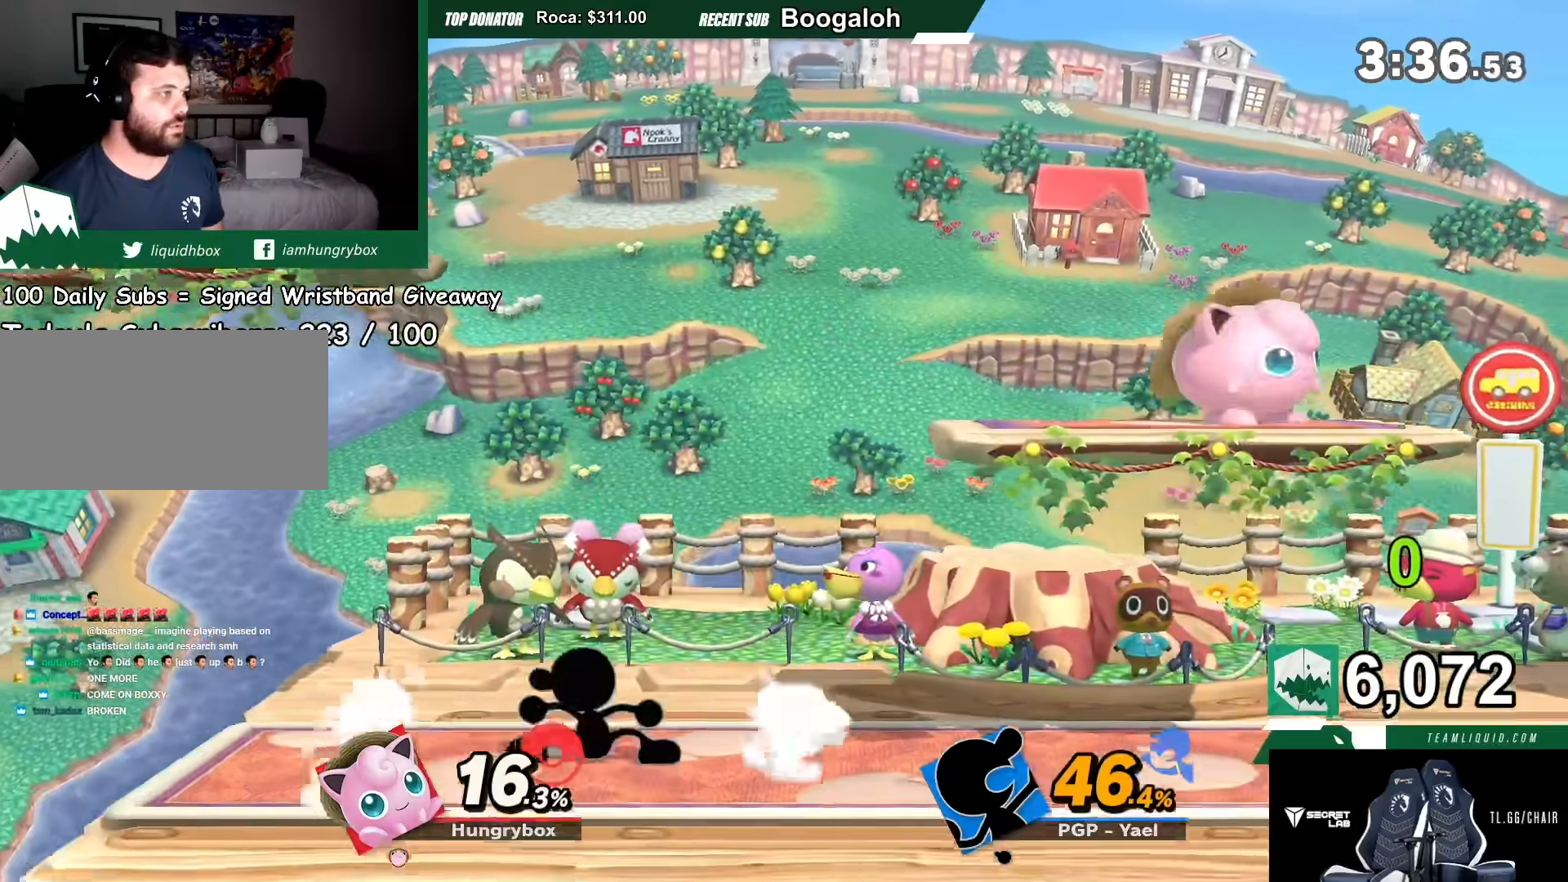
Gameplay with a controller (Nintendo layout); each line is a JSON object with the inputs held at the frame after it. "events" lists button and stick changes between this image and that frame as [ms after this image, input, new state], when the widget could be followed in between. Not read: L3 R3.
{"buttons": [], "left_stick": "left", "right_stick": "center", "events": [[67, "left_stick", "right"], [200, "left_stick", "center"], [400, "left_stick", "left"]]}
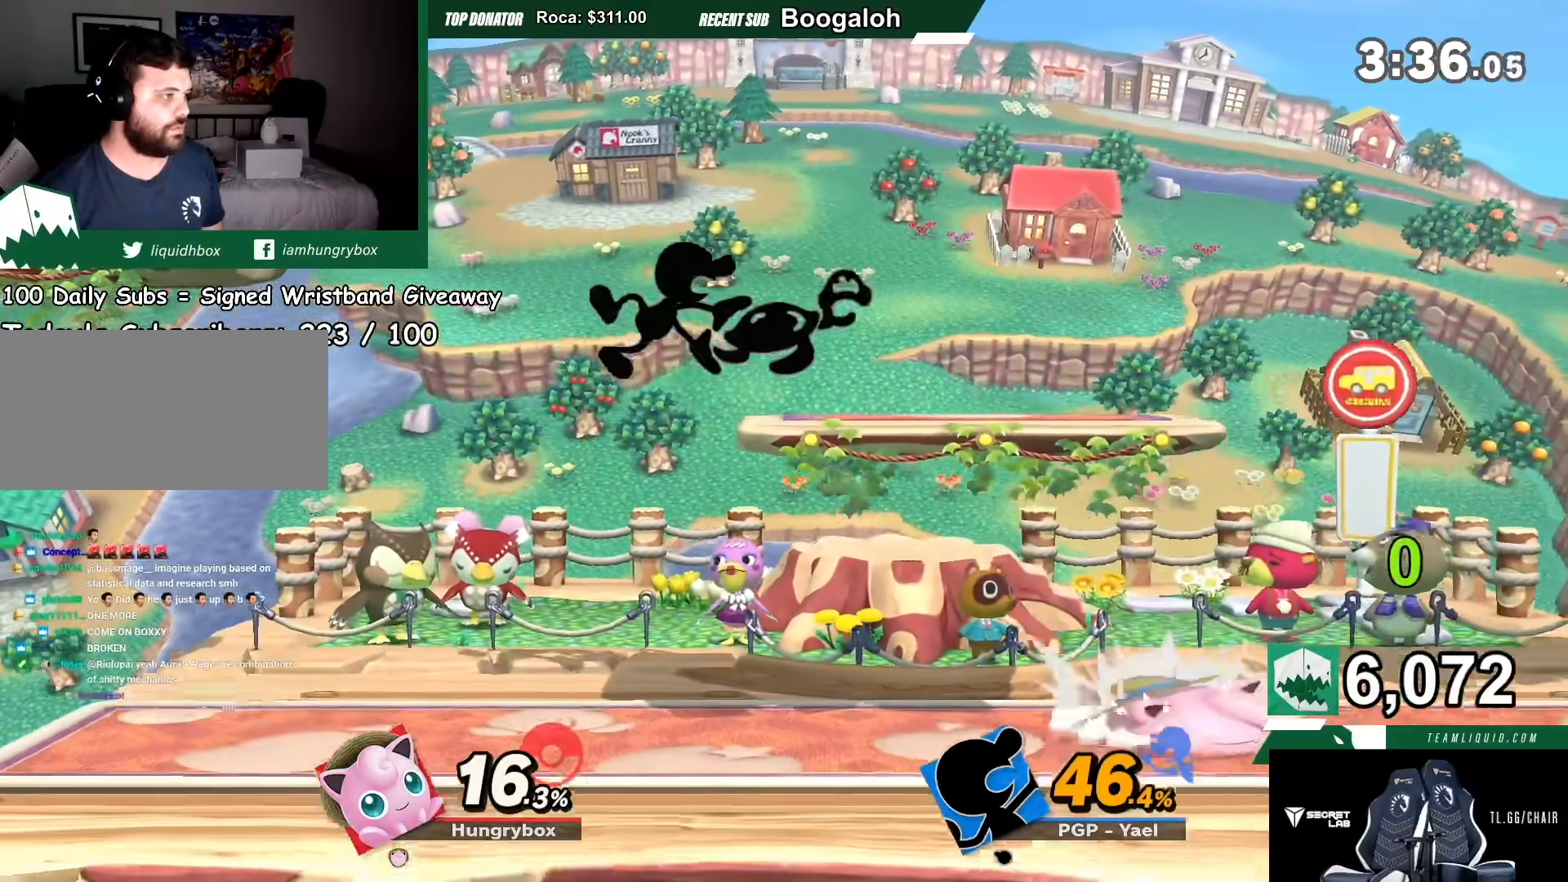
{"buttons": ["R1"], "left_stick": "center", "right_stick": "center", "events": [[67, "left_stick", "center"], [234, "R1", "down"]]}
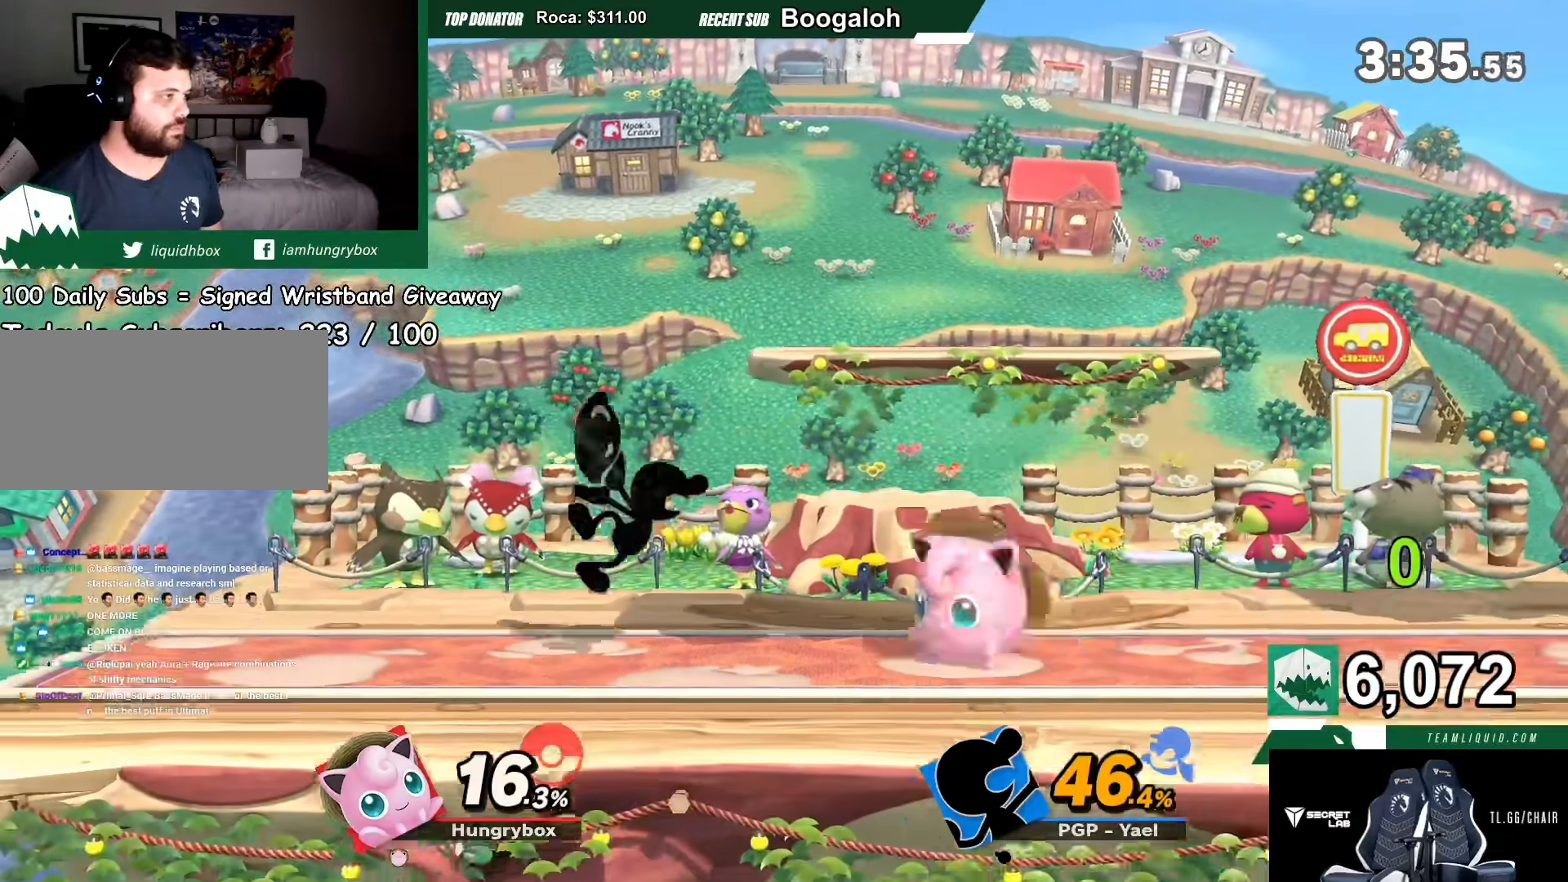
{"buttons": [], "left_stick": "right", "right_stick": "center"}
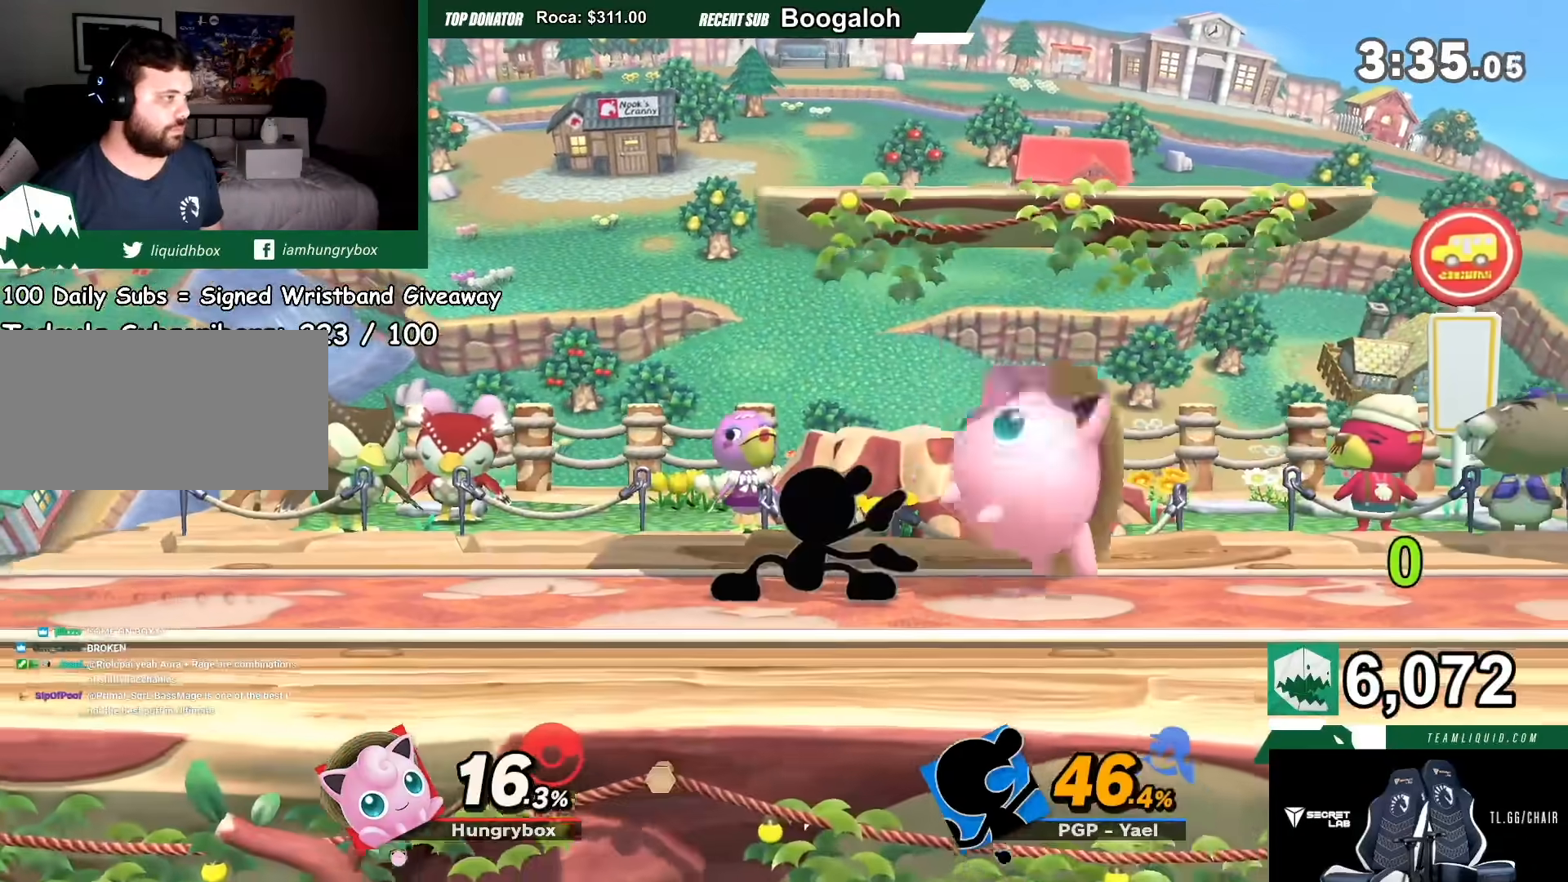
{"buttons": [], "left_stick": "down", "right_stick": "center", "events": [[167, "left_stick", "center"], [501, "left_stick", "down"]]}
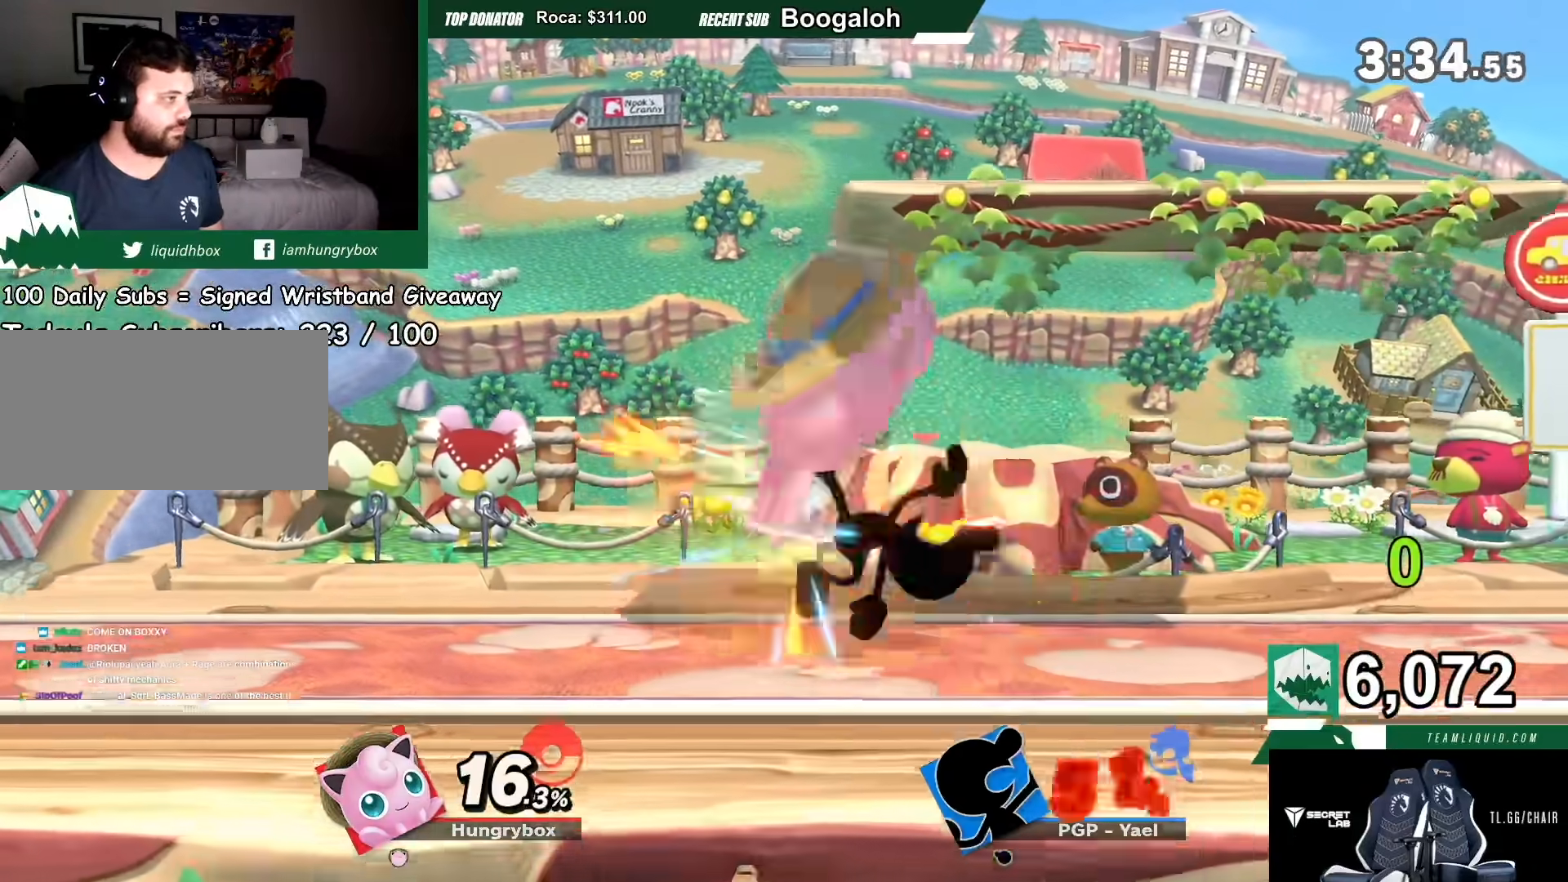
{"buttons": ["B"], "left_stick": "down", "right_stick": "center", "events": [[334, "B", "down"]]}
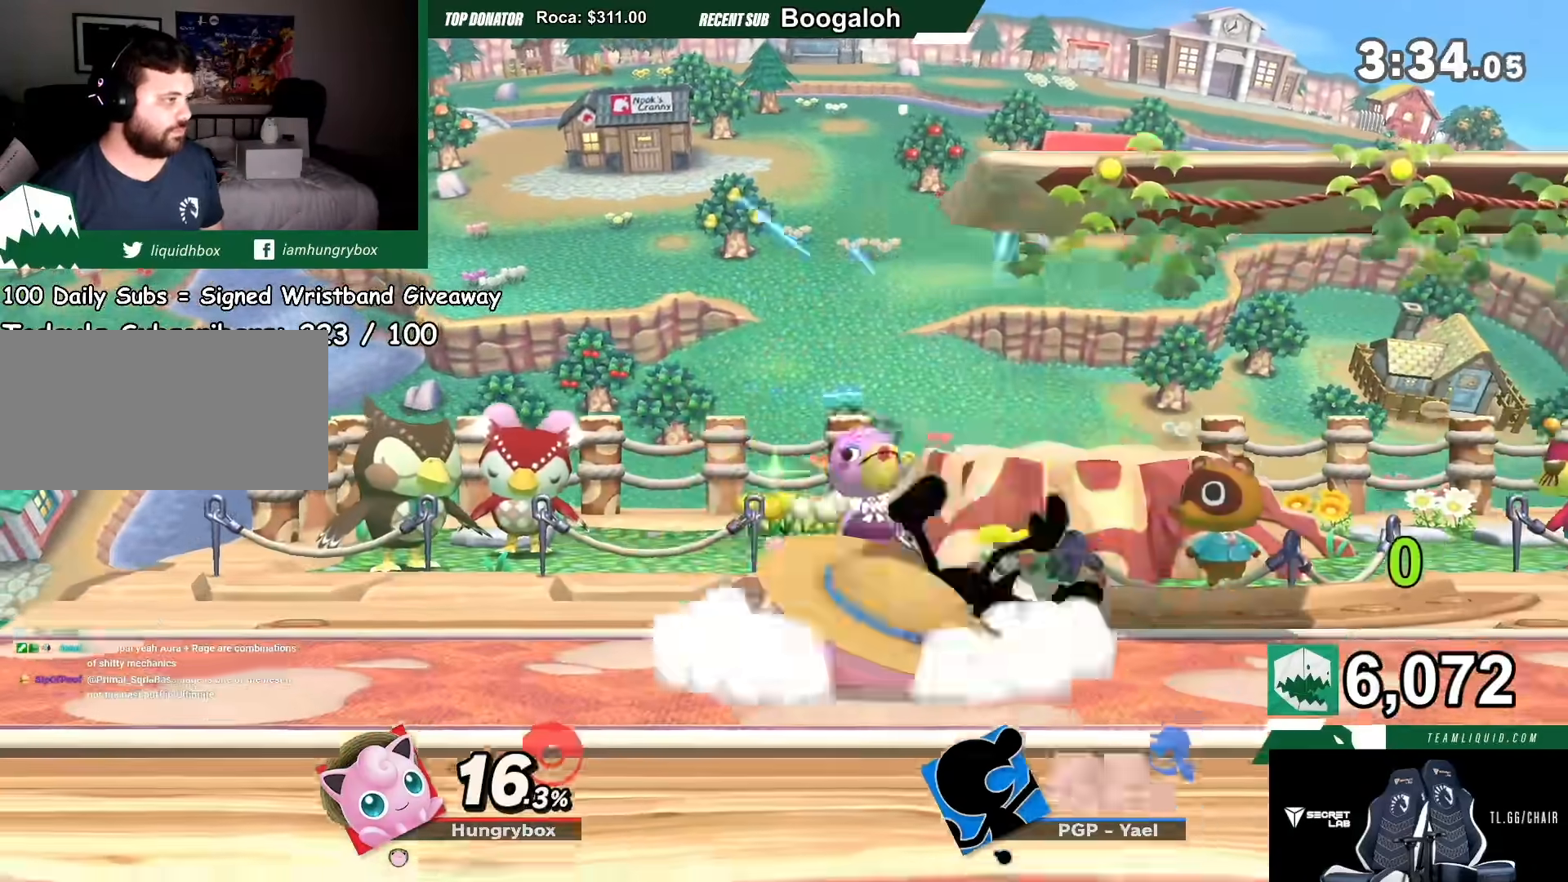
{"buttons": [], "left_stick": "center", "right_stick": "center", "events": [[234, "B", "up"], [334, "left_stick", "center"]]}
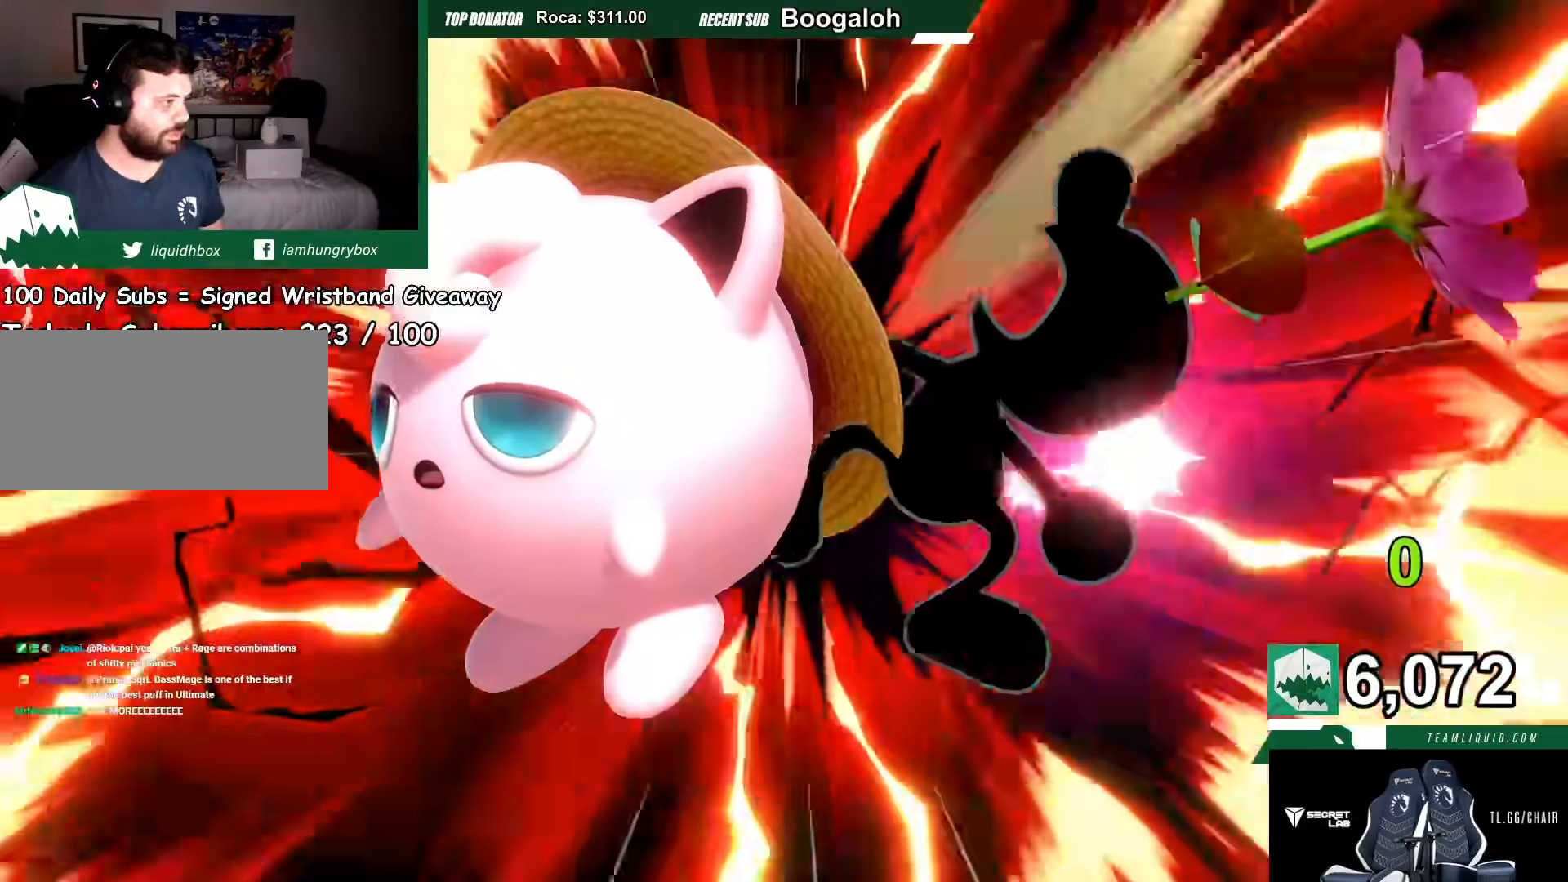
{"buttons": [], "left_stick": "center", "right_stick": "center", "events": []}
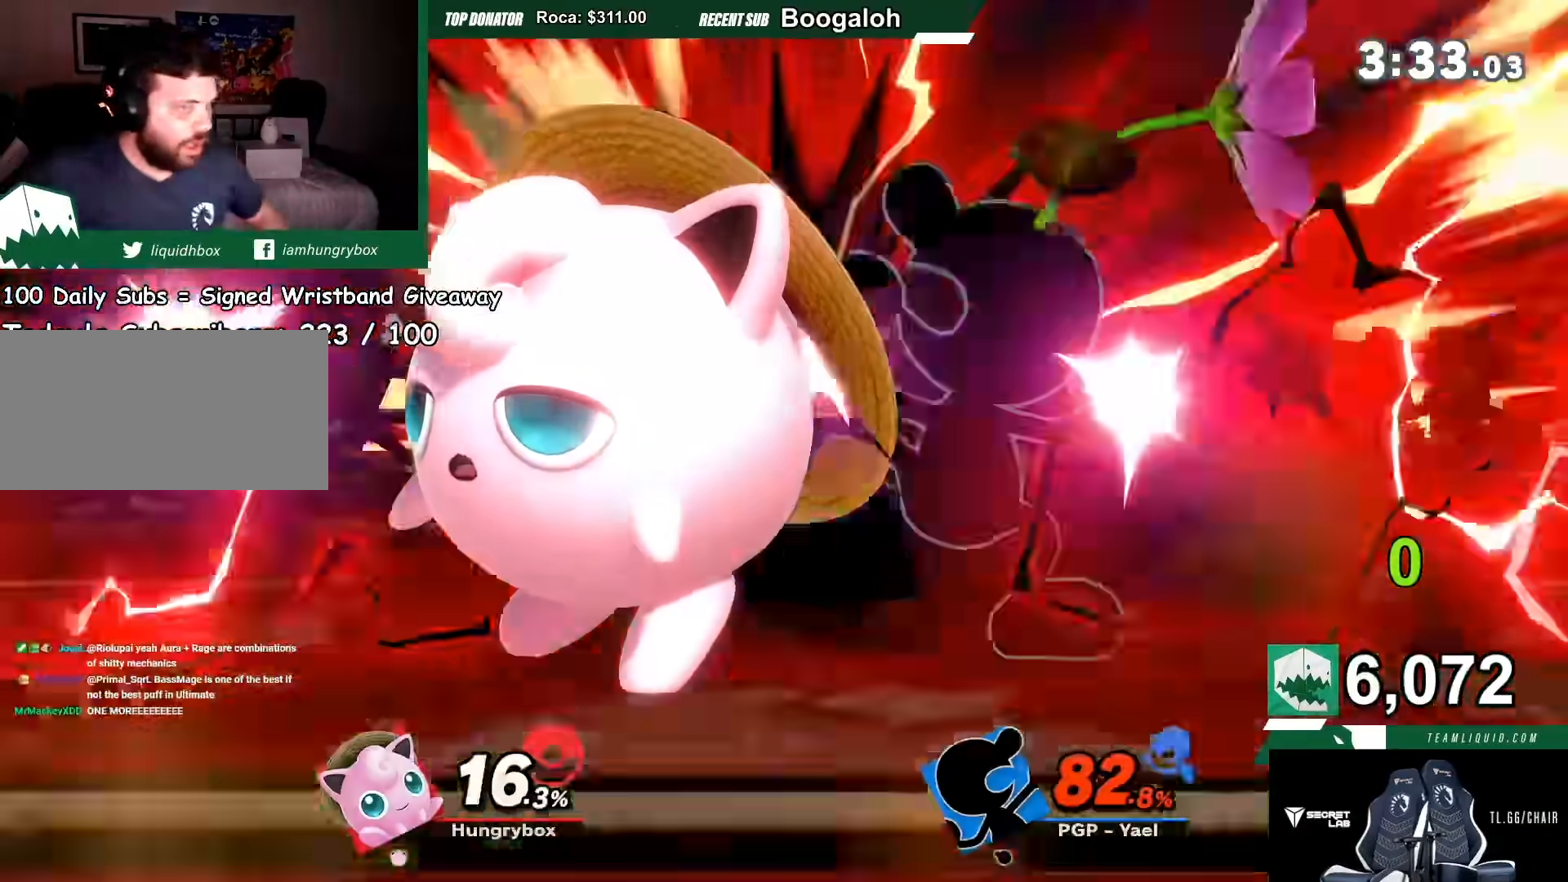
{"buttons": [], "left_stick": "center", "right_stick": "center", "events": []}
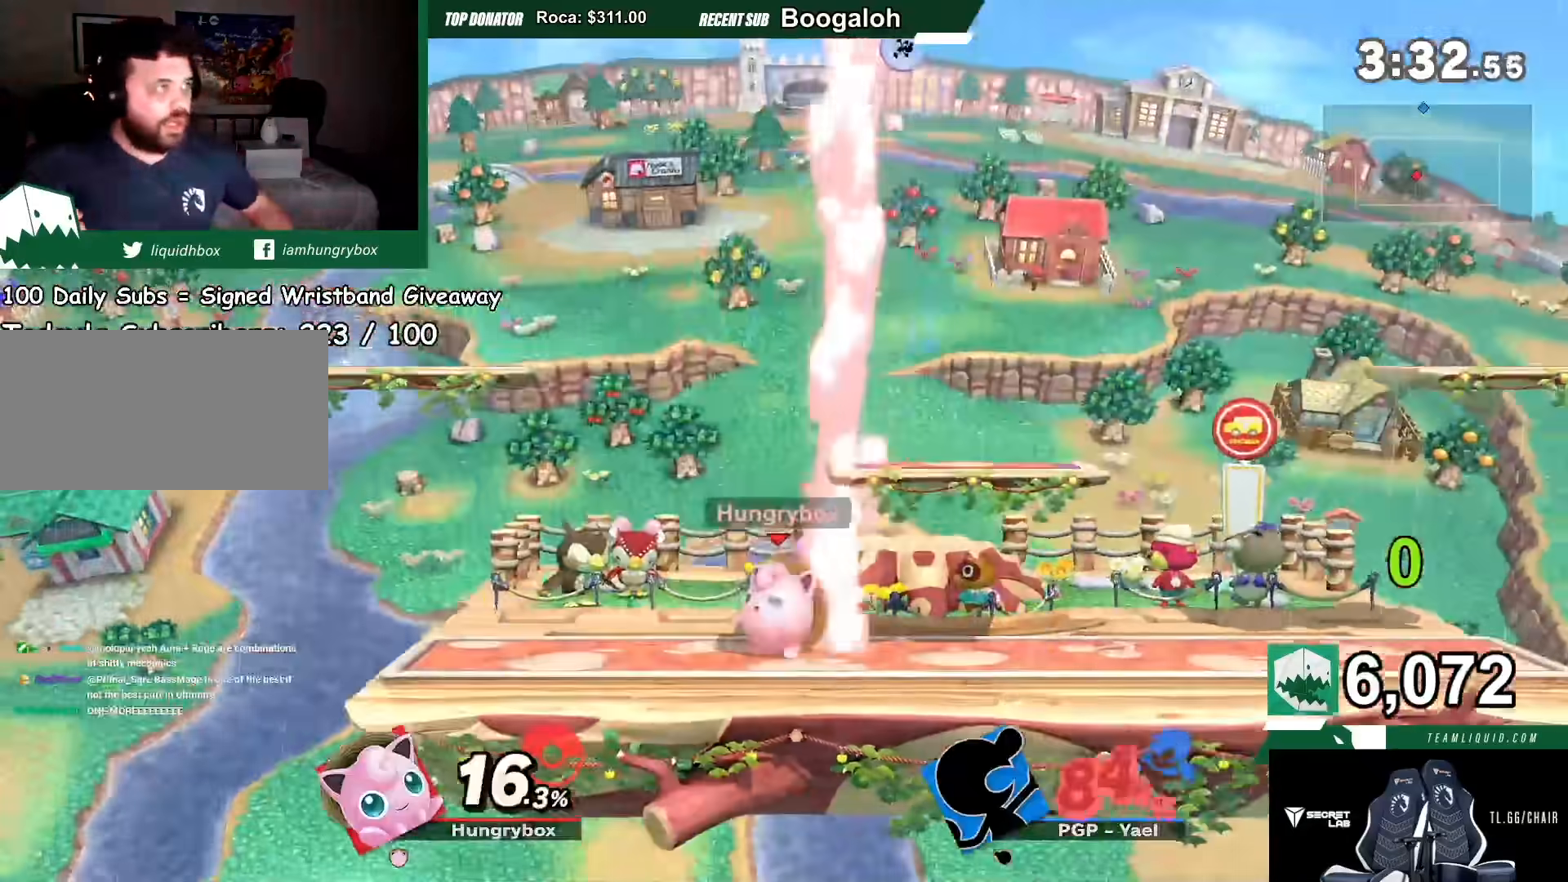
{"buttons": [], "left_stick": "center", "right_stick": "center"}
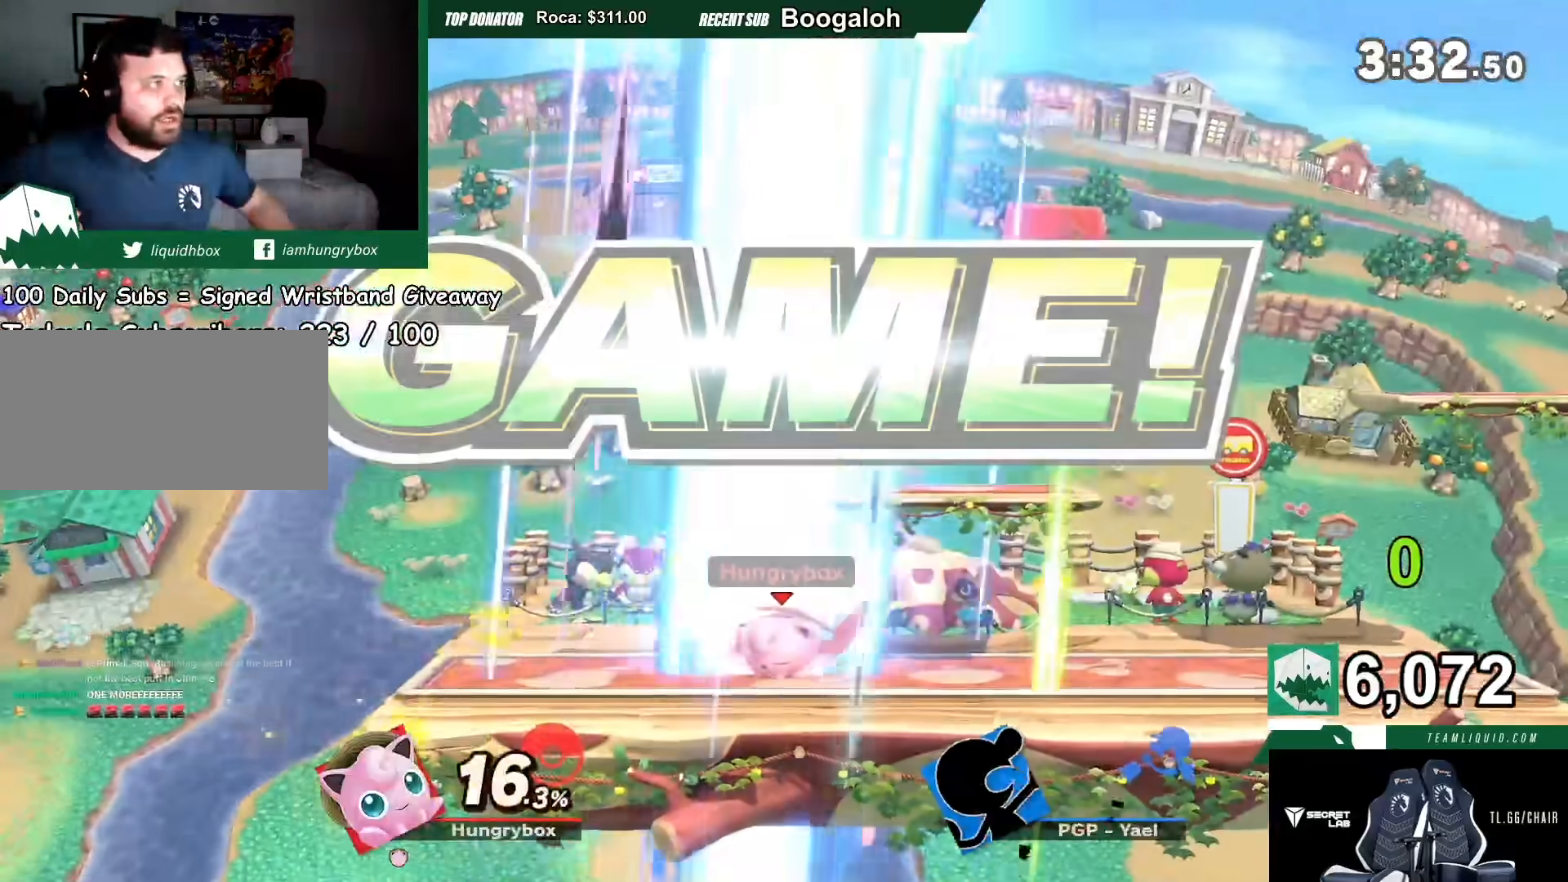
{"buttons": [], "left_stick": "center", "right_stick": "center", "events": []}
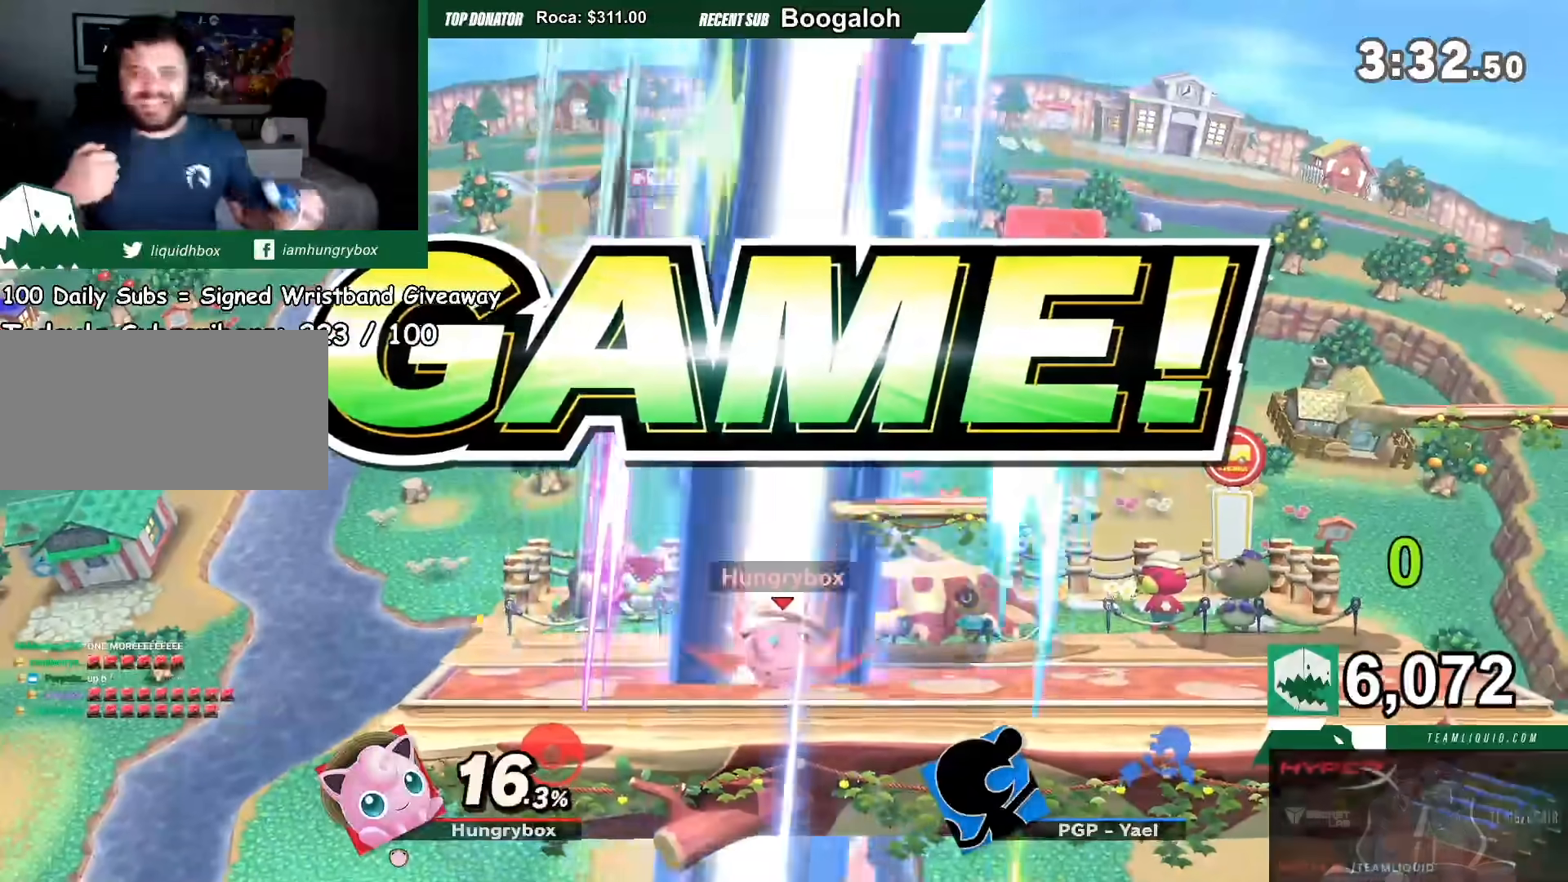
{"buttons": [], "left_stick": "left", "right_stick": "center", "events": [[367, "left_stick", "left"]]}
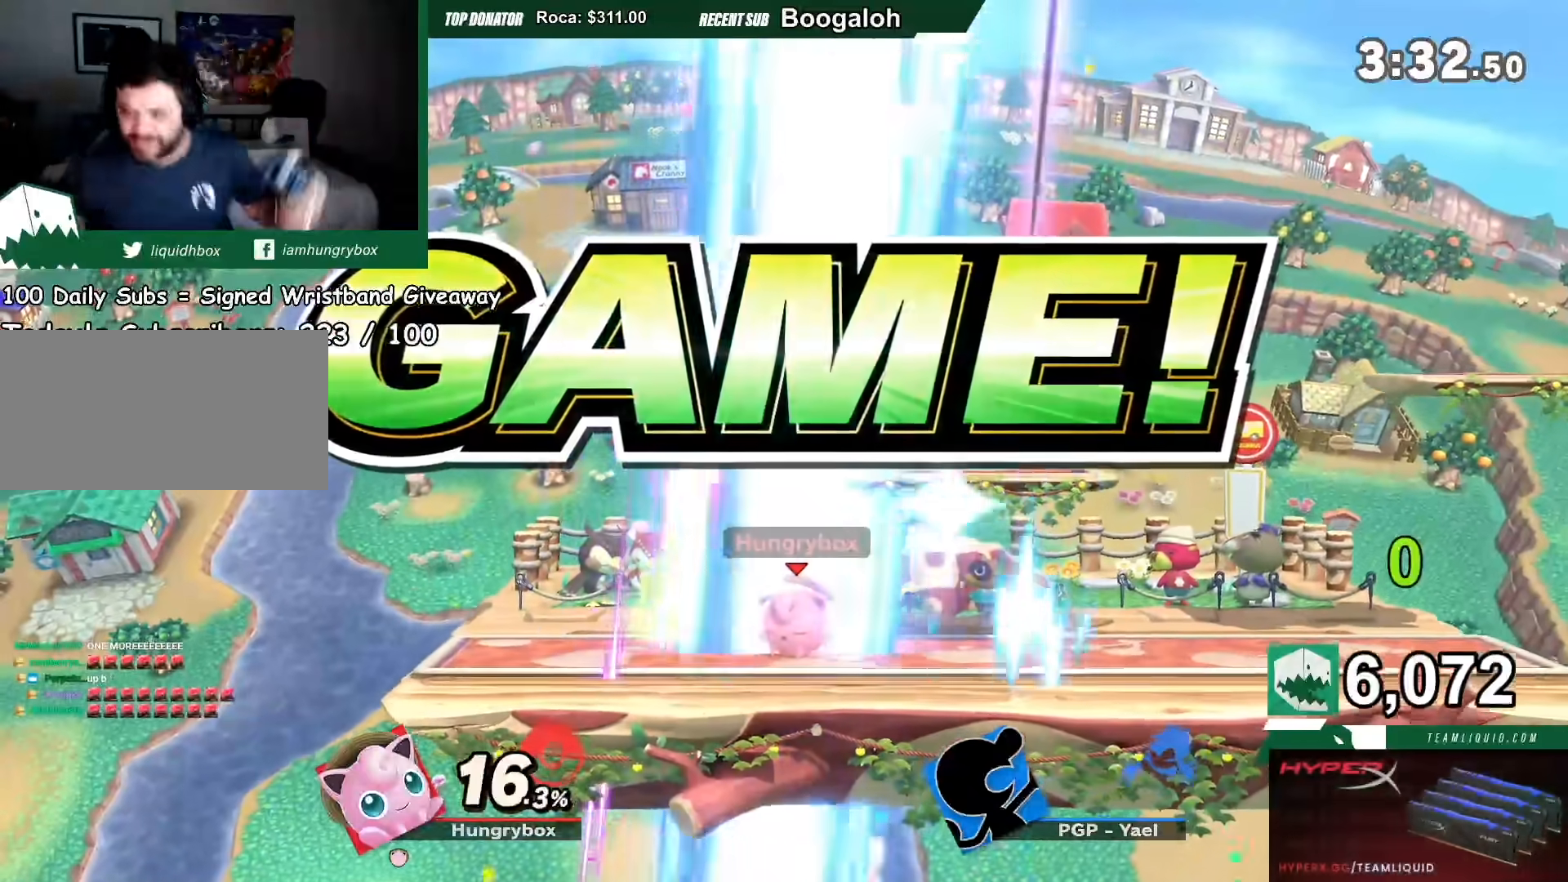
{"buttons": [], "left_stick": "center", "right_stick": "center", "events": [[34, "X", "down"], [67, "left_stick", "center"], [201, "X", "up"]]}
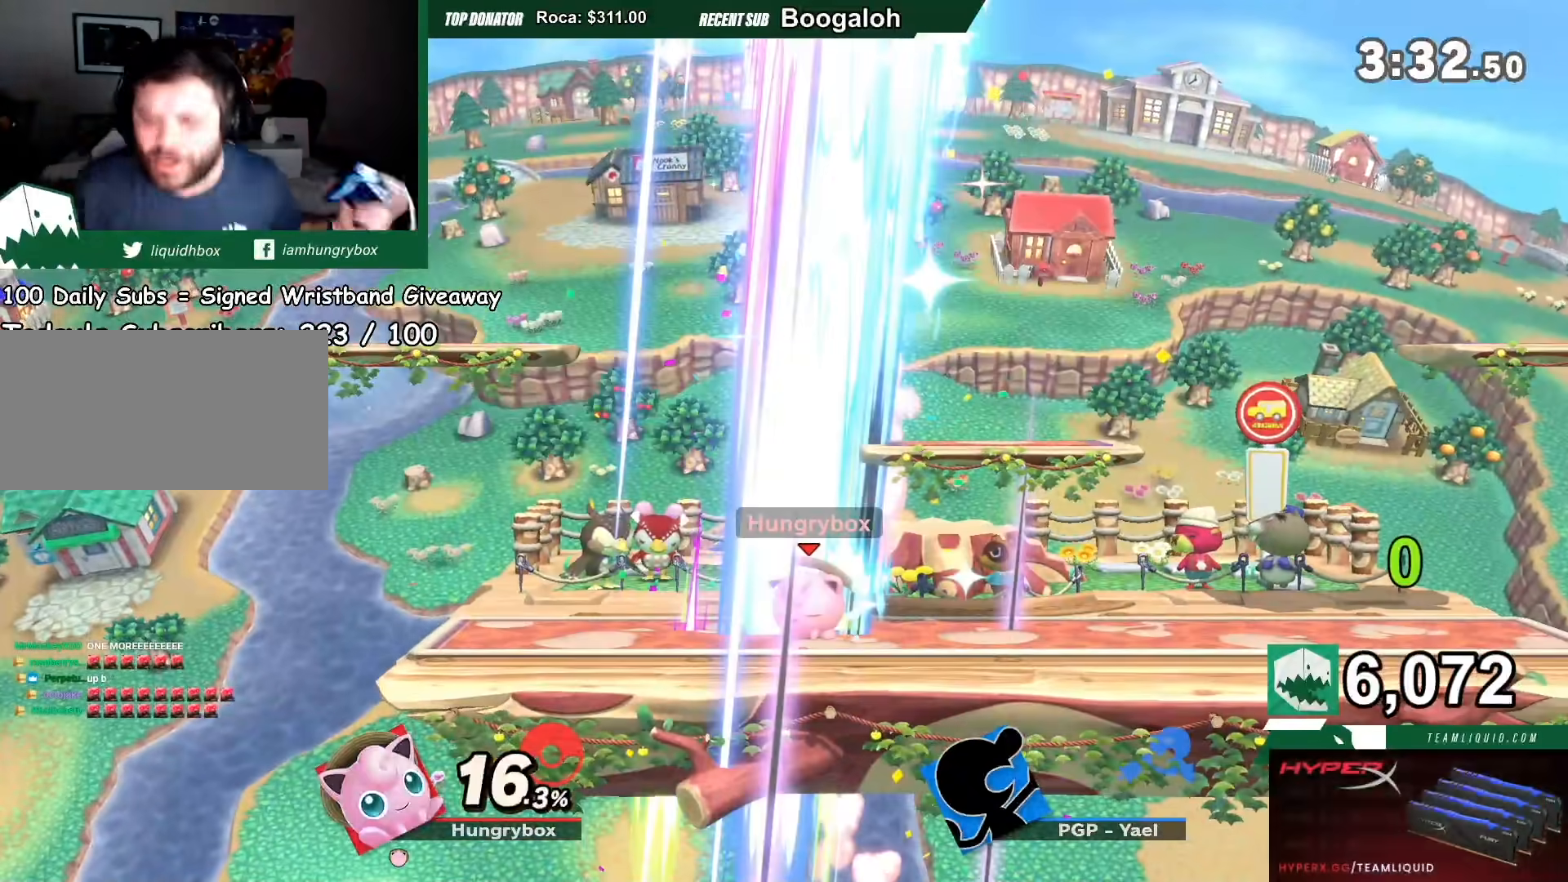
{"buttons": [], "left_stick": "center", "right_stick": "center", "events": []}
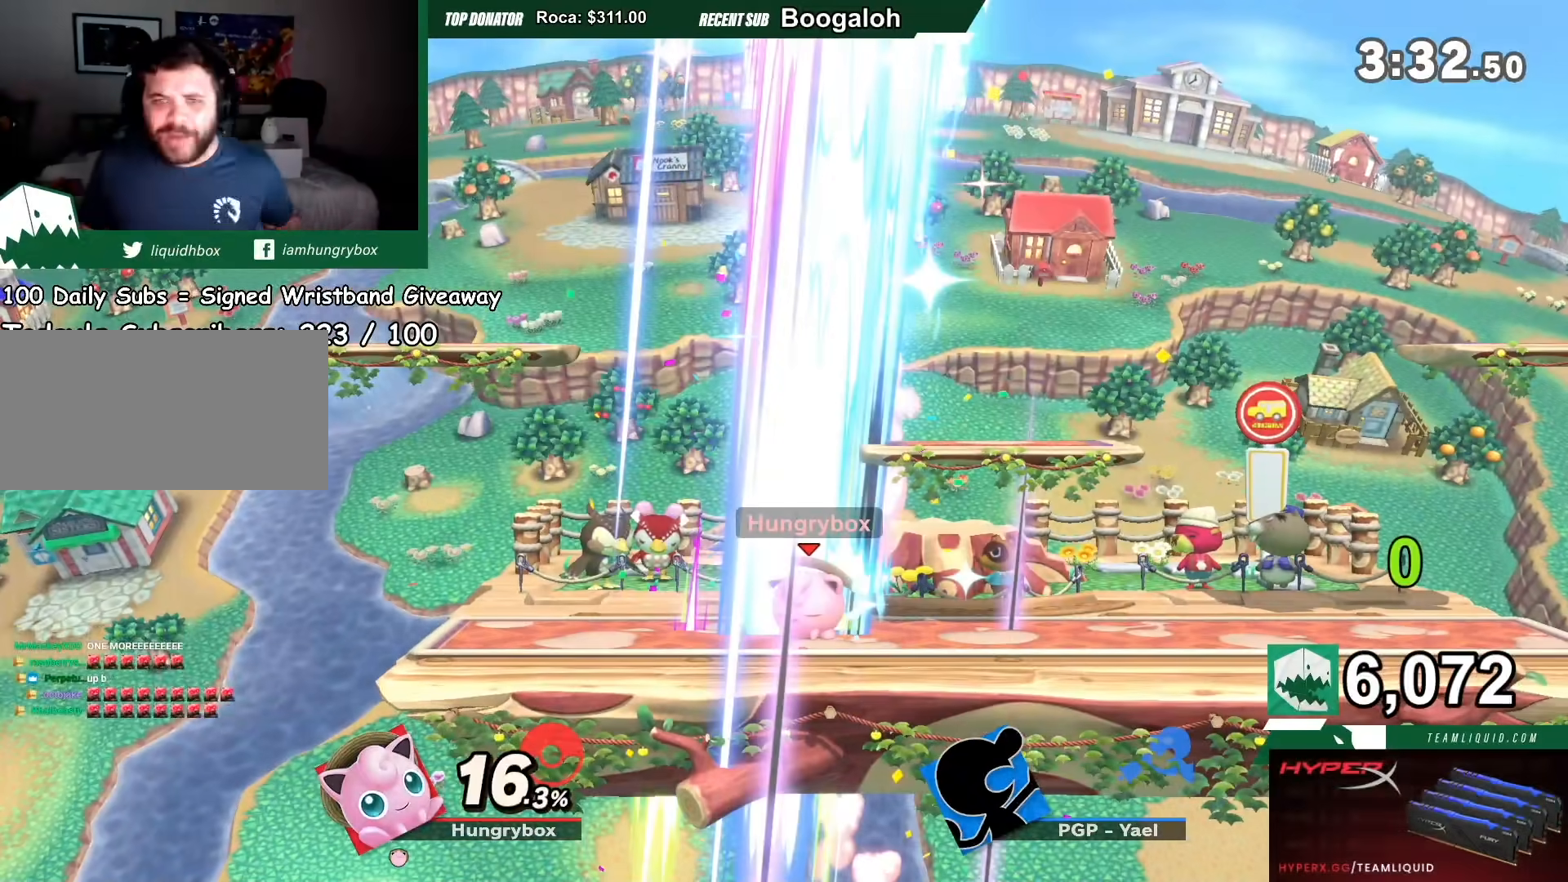
{"buttons": [], "left_stick": "center", "right_stick": "center", "events": []}
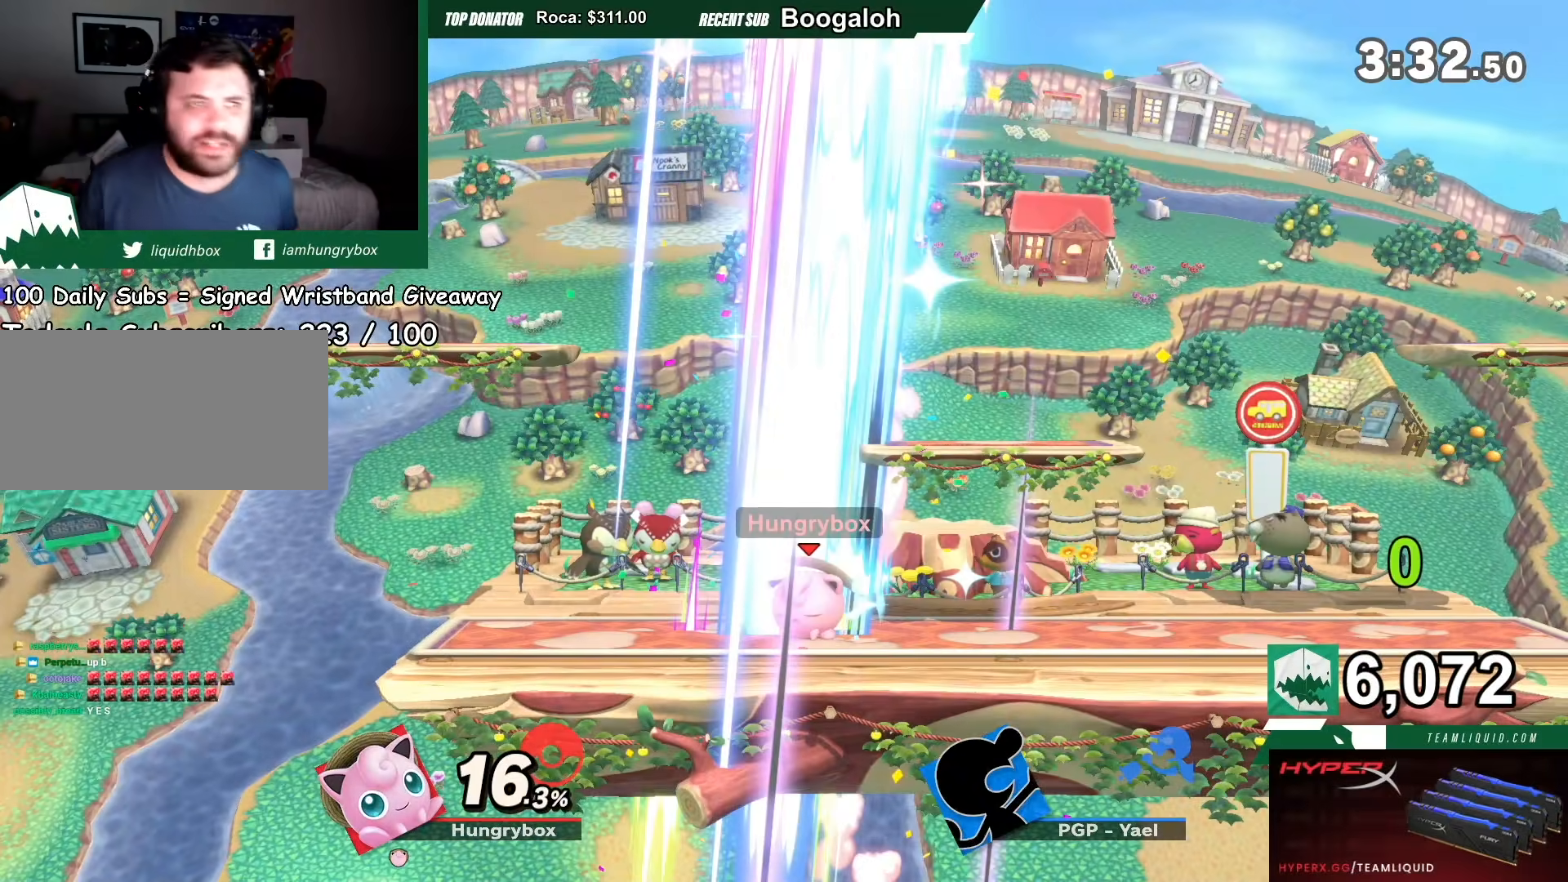
{"buttons": [], "left_stick": "center", "right_stick": "center", "events": []}
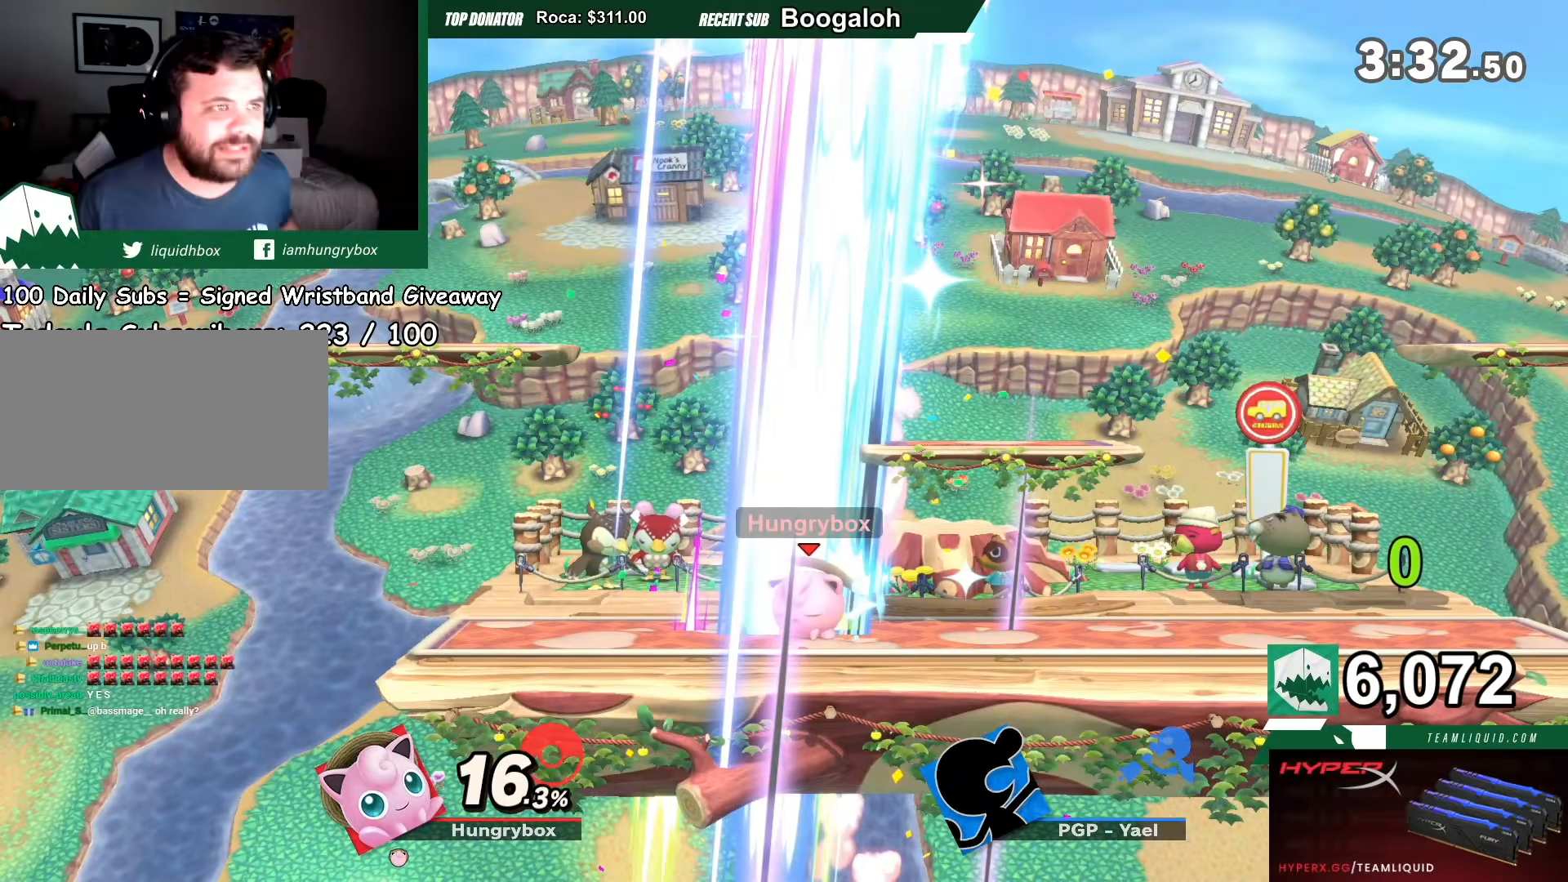
{"buttons": [], "left_stick": "center", "right_stick": "center", "events": []}
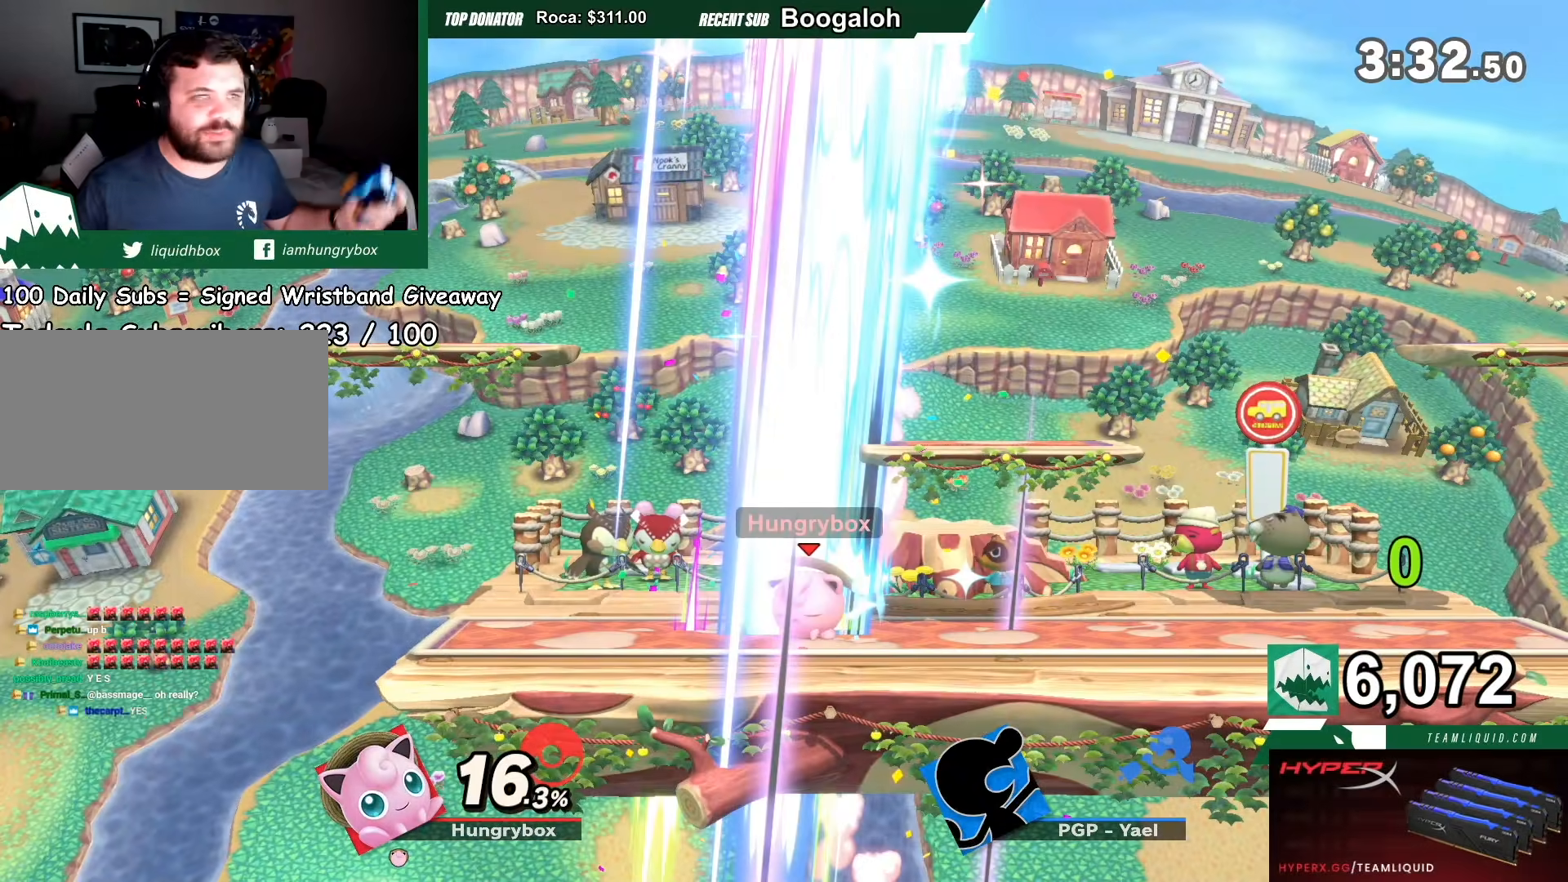
{"buttons": [], "left_stick": "center", "right_stick": "center", "events": []}